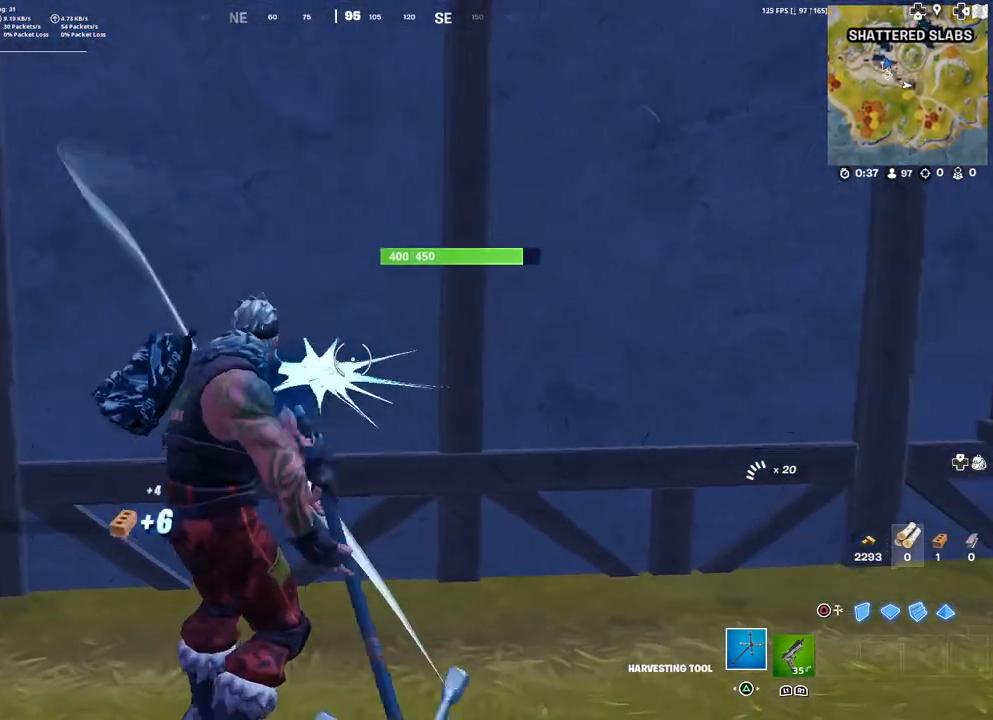
Gameplay with a controller (PlayStation layout); each line is a JSON object with the inputs held at the frame after it. "events" lists button and stick changes between this image and that frame as [ms after this image, input, new state], when the widget could be followed in between.
{"buttons": ["R2"], "left_stick": "up-left", "right_stick": "center", "events": [[83, "left_stick", "up-right"], [367, "right_stick", "down-left"], [417, "left_stick", "up-left"], [500, "right_stick", "center"]]}
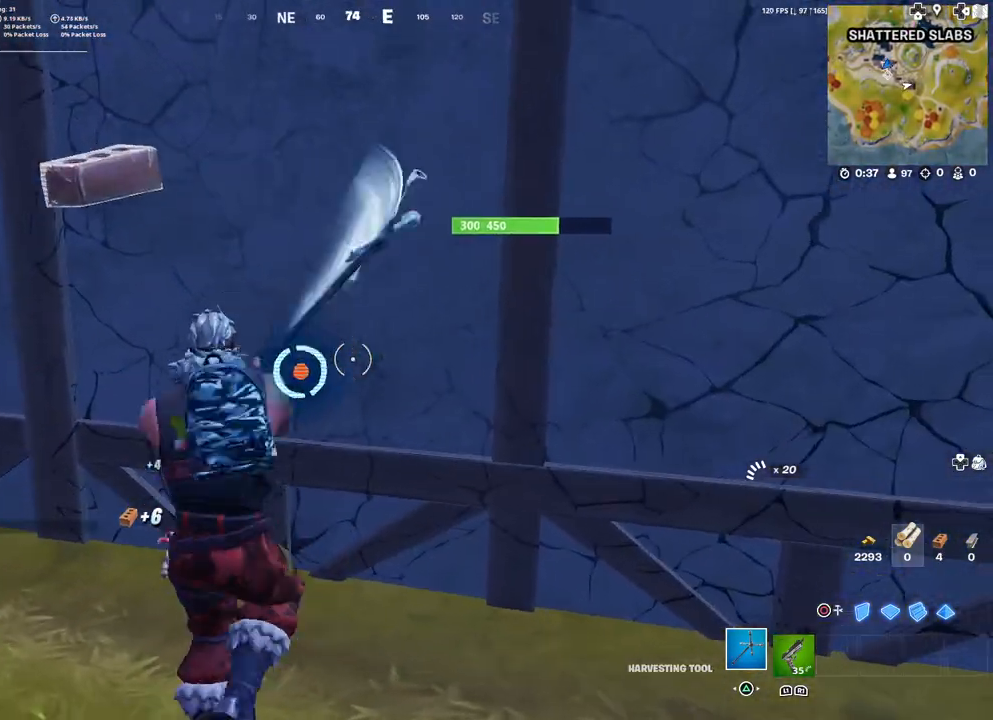
{"buttons": ["R2"], "left_stick": "up", "right_stick": "up", "events": [[17, "left_stick", "down-left"], [217, "left_stick", "down-right"], [400, "left_stick", "up-right"], [417, "right_stick", "up"], [483, "left_stick", "up"]]}
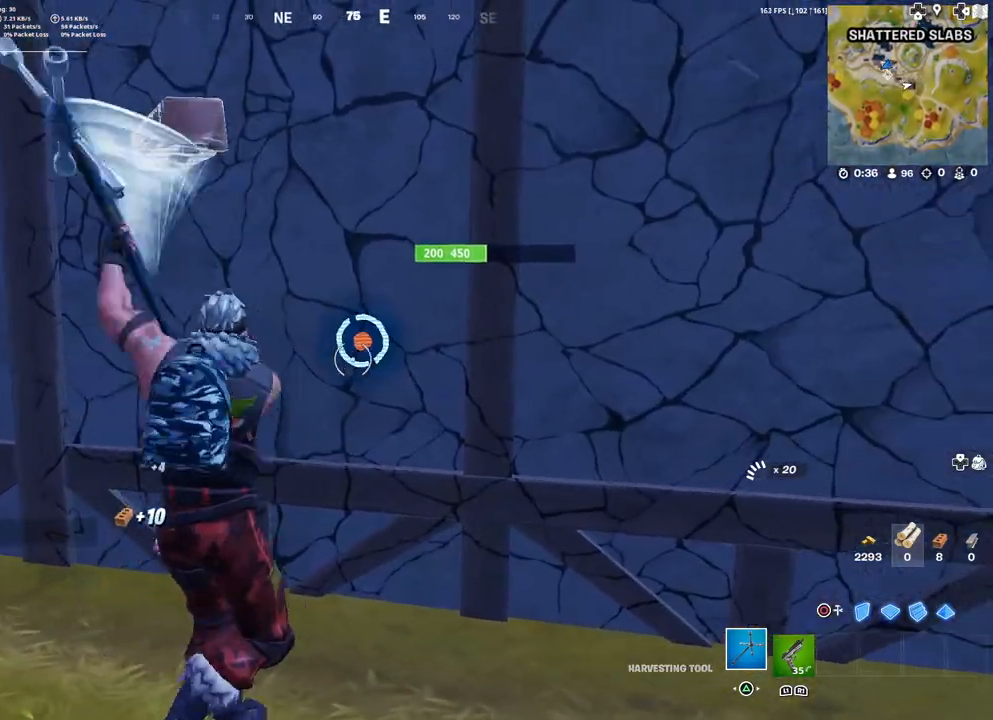
{"buttons": ["R2"], "left_stick": "down-left", "right_stick": "center", "events": [[33, "right_stick", "center"], [67, "left_stick", "up-left"], [117, "left_stick", "down-left"]]}
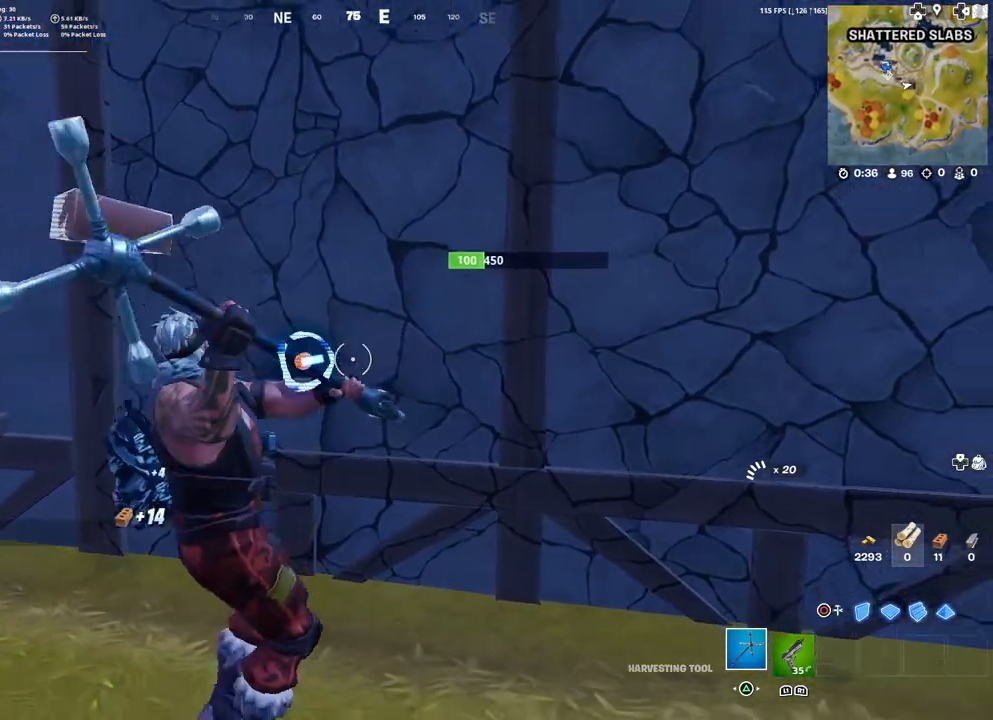
{"buttons": [], "left_stick": "up-right", "right_stick": "center", "events": [[50, "left_stick", "right"], [117, "left_stick", "up"], [167, "left_stick", "up-left"], [317, "R1", "down"], [383, "TRIANGLE", "down"], [400, "R2", "up"], [450, "R1", "up"], [450, "TRIANGLE", "up"], [483, "left_stick", "up-right"]]}
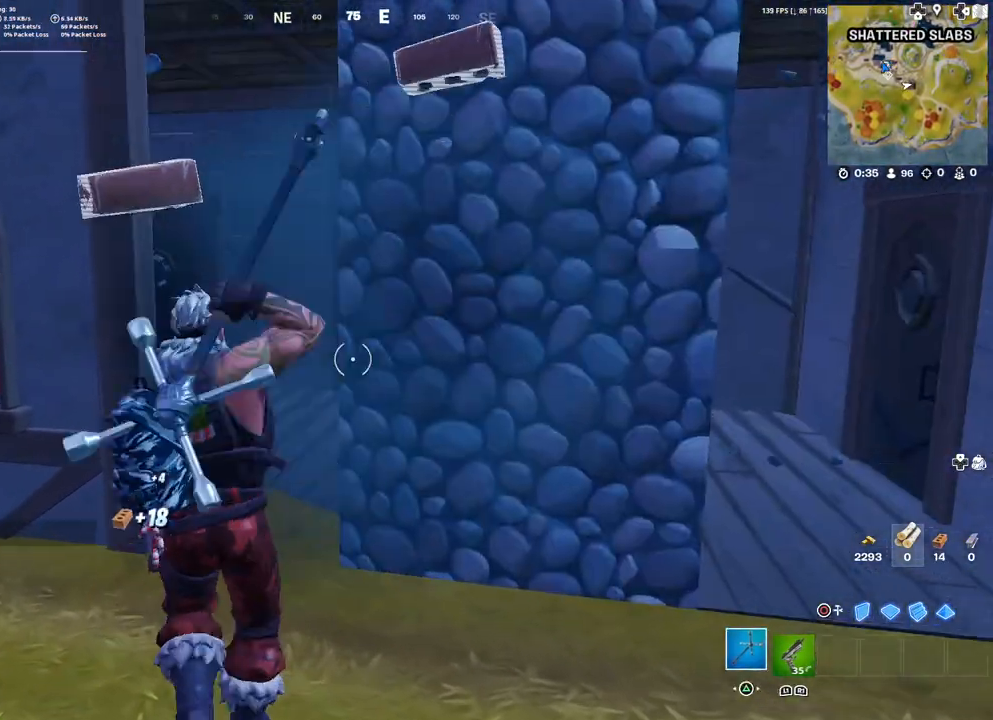
{"buttons": [], "left_stick": "right", "right_stick": "center", "events": [[283, "right_stick", "right"], [383, "right_stick", "center"], [500, "left_stick", "right"]]}
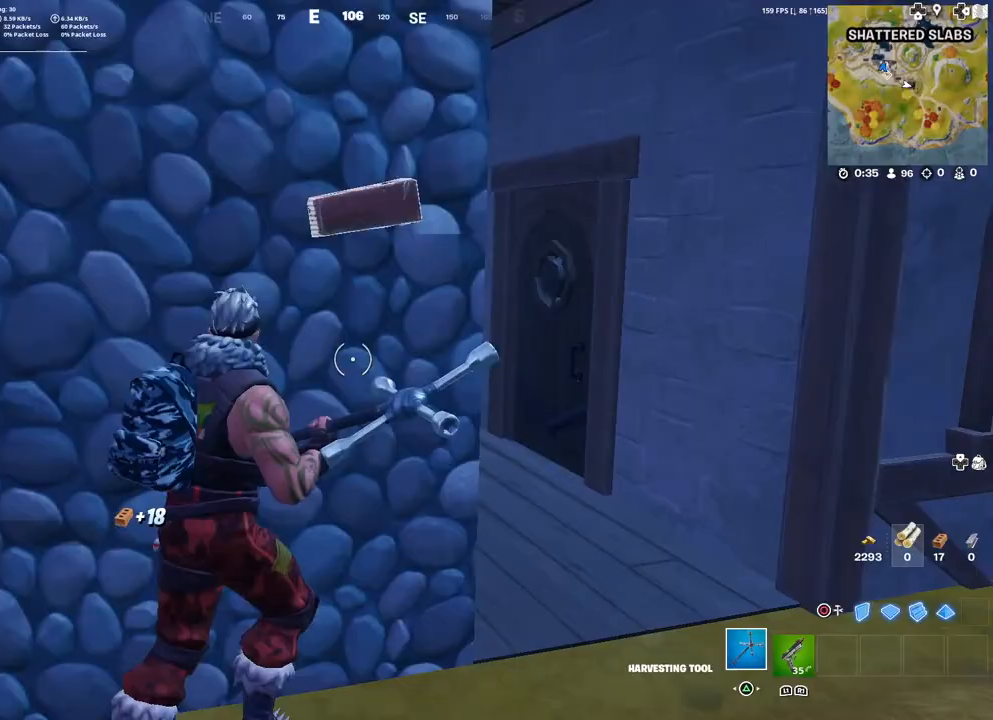
{"buttons": [], "left_stick": "up-right", "right_stick": "center", "events": [[150, "left_stick", "up-right"], [317, "right_stick", "left"], [433, "right_stick", "center"]]}
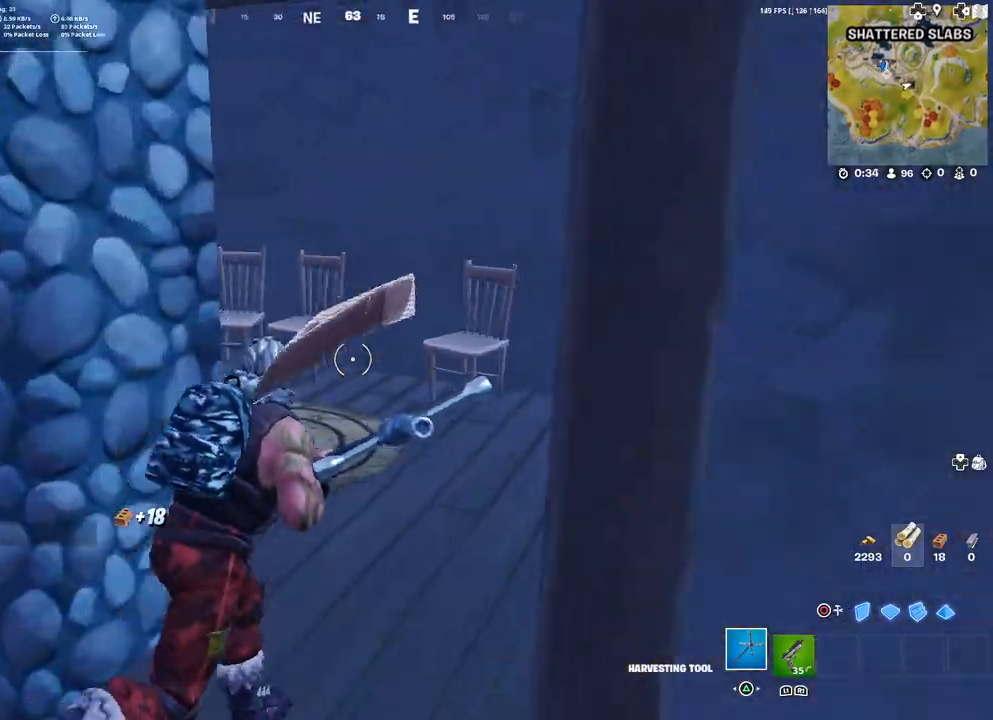
{"buttons": [], "left_stick": "up-right", "right_stick": "center", "events": [[167, "right_stick", "left"], [300, "right_stick", "center"]]}
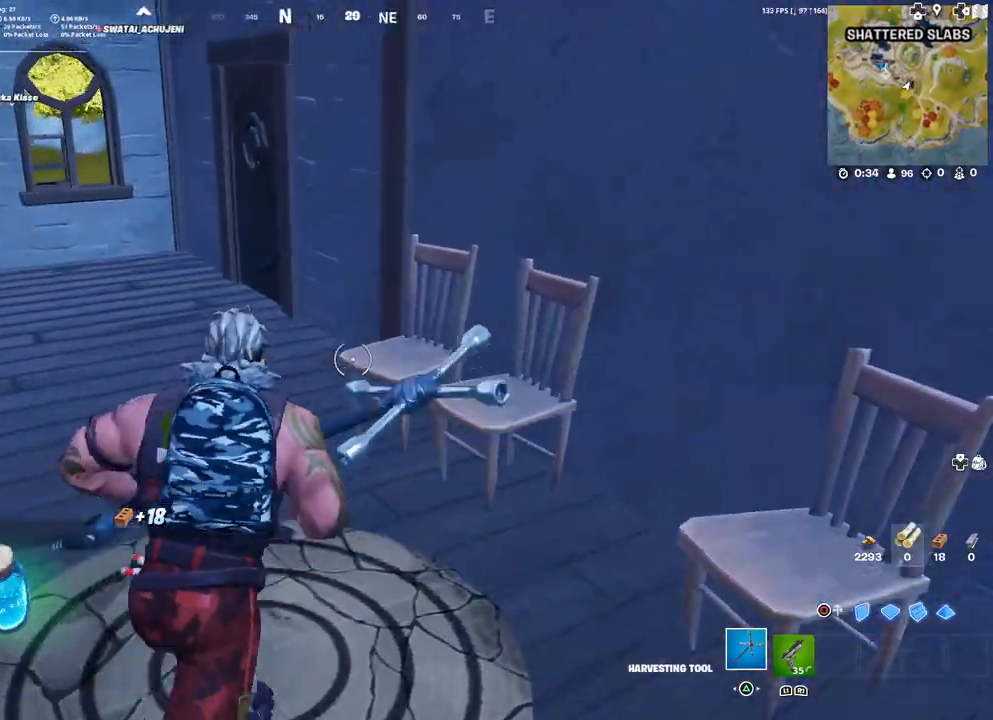
{"buttons": ["R2"], "left_stick": "down-right", "right_stick": "center", "events": [[67, "right_stick", "right"], [83, "R2", "down"], [167, "right_stick", "center"], [183, "left_stick", "up-left"], [267, "left_stick", "down-left"], [500, "left_stick", "down-right"]]}
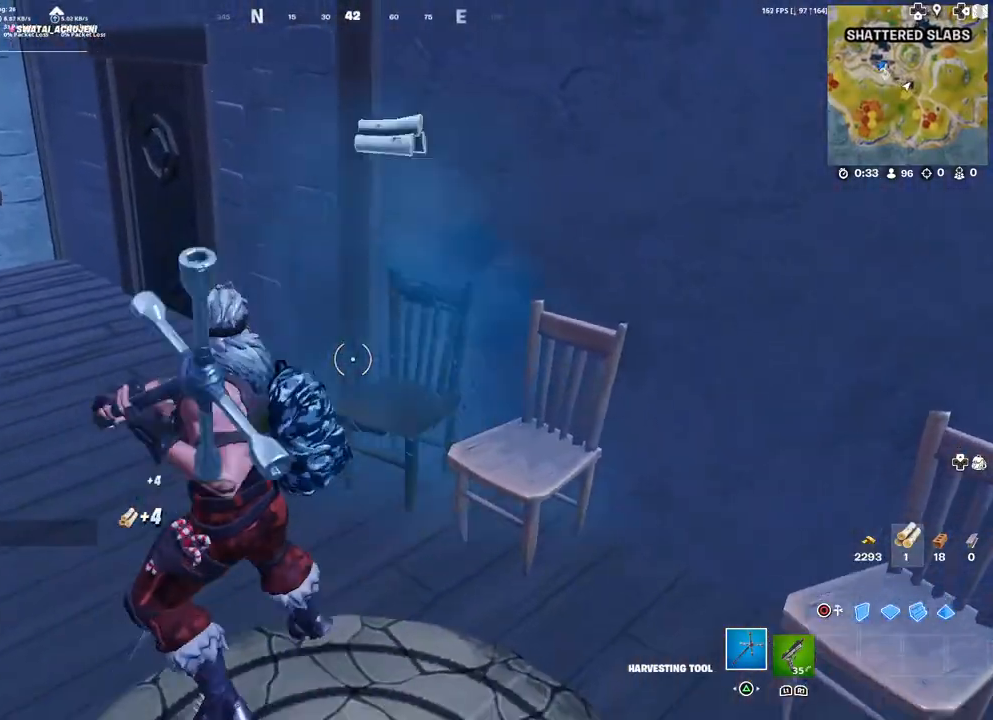
{"buttons": ["R2"], "left_stick": "down-right", "right_stick": "center", "events": [[33, "right_stick", "right"], [133, "right_stick", "center"]]}
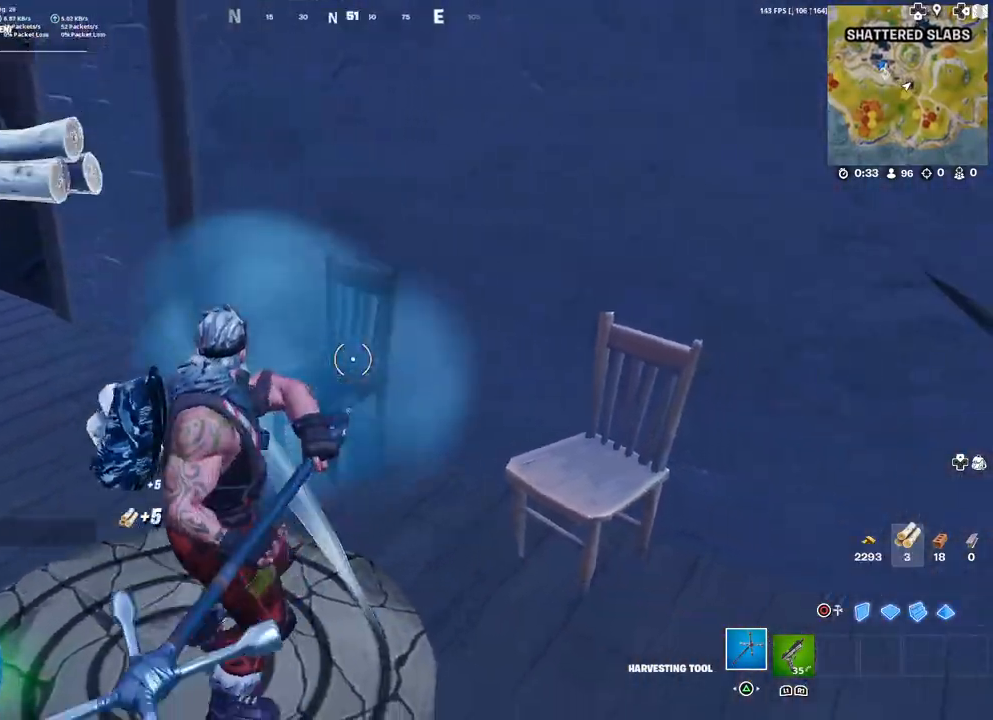
{"buttons": [], "left_stick": "down-left", "right_stick": "left", "events": [[17, "right_stick", "right"], [117, "right_stick", "center"], [350, "right_stick", "left"], [367, "left_stick", "down-left"], [483, "R2", "up"]]}
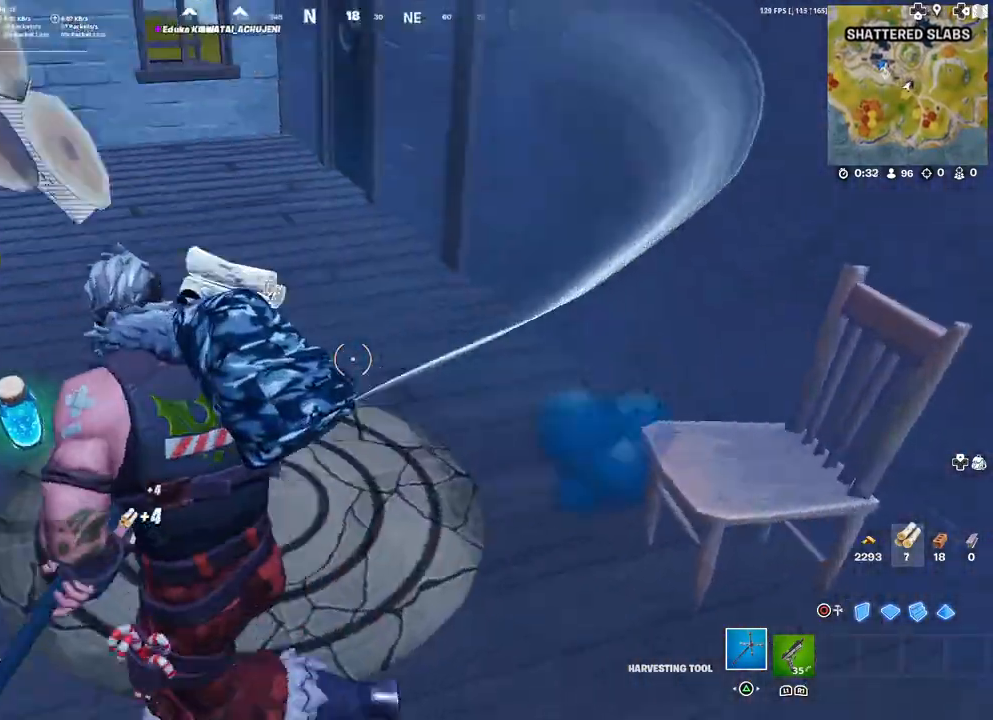
{"buttons": [], "left_stick": "up", "right_stick": "center", "events": [[117, "left_stick", "up-left"], [133, "right_stick", "center"], [183, "left_stick", "up"], [233, "SQUARE", "down"], [283, "SQUARE", "up"], [400, "SQUARE", "down"], [433, "SQUARE", "up"]]}
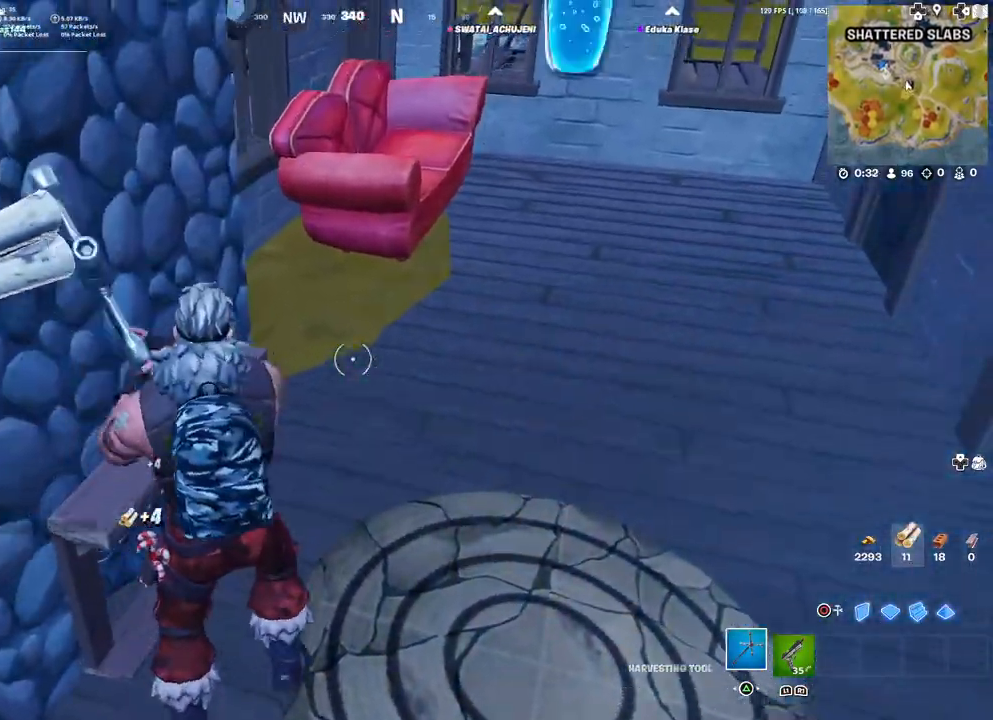
{"buttons": [], "left_stick": "up", "right_stick": "center", "events": [[150, "right_stick", "right"], [317, "right_stick", "center"]]}
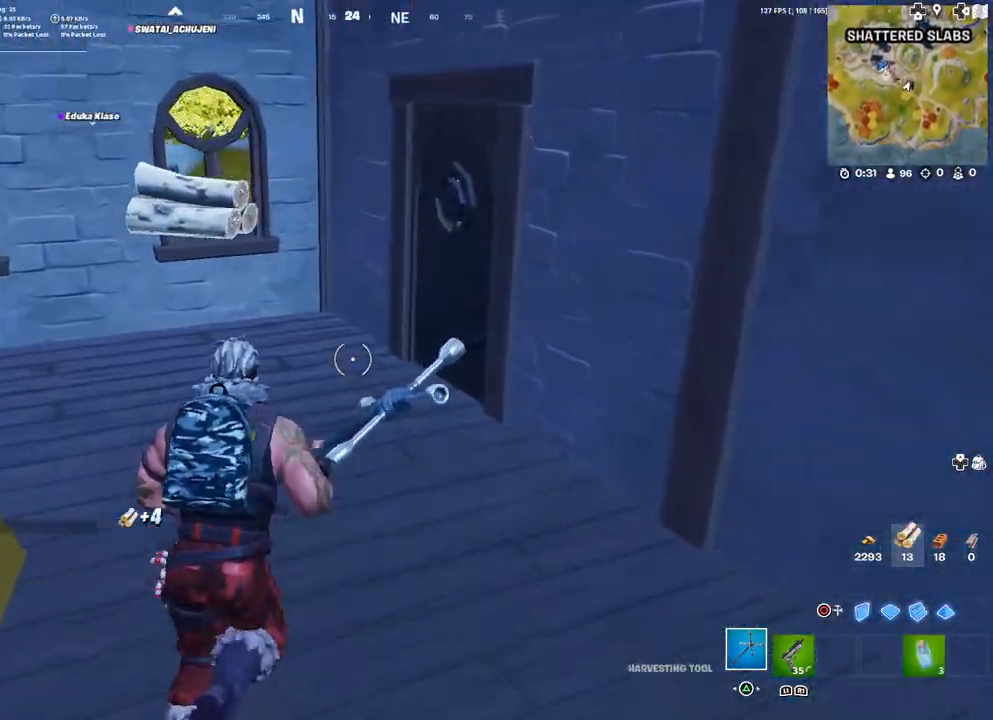
{"buttons": [], "left_stick": "up", "right_stick": "center", "events": [[67, "R1", "down"], [117, "right_stick", "right"], [183, "R1", "up"], [317, "TRIANGLE", "down"], [417, "right_stick", "center"], [433, "TRIANGLE", "up"]]}
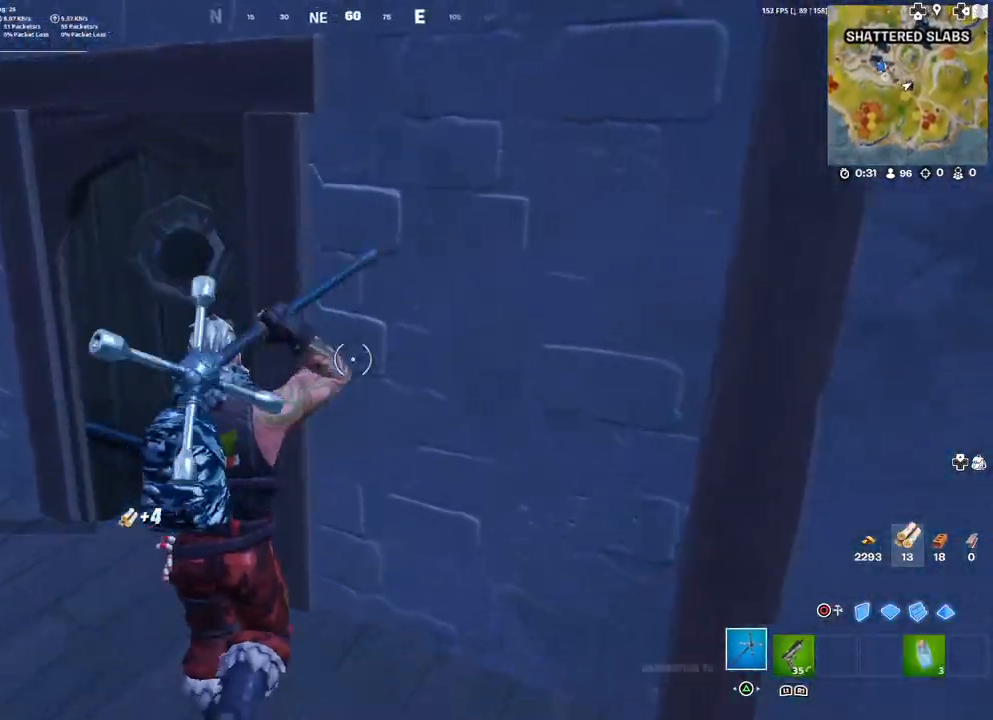
{"buttons": [], "left_stick": "up-right", "right_stick": "left", "events": [[167, "right_stick", "right"], [250, "right_stick", "center"], [400, "right_stick", "left"], [500, "left_stick", "up-right"]]}
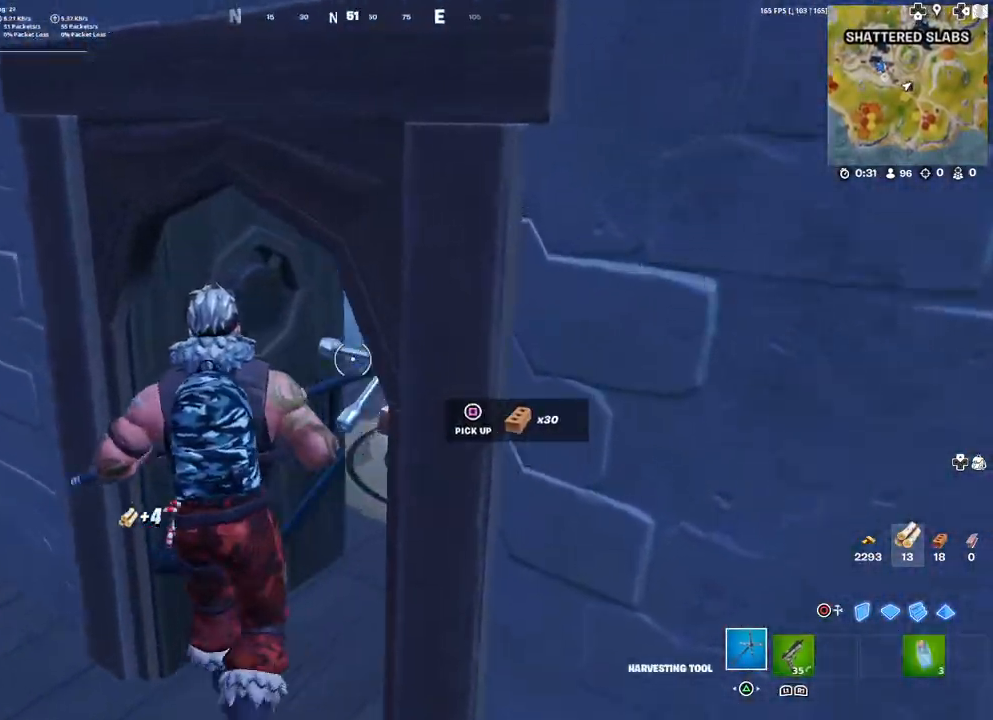
{"buttons": [], "left_stick": "up", "right_stick": "right", "events": [[17, "SQUARE", "down"], [33, "right_stick", "center"], [100, "SQUARE", "up"], [267, "right_stick", "down-right"], [367, "right_stick", "center"], [450, "right_stick", "right"], [483, "left_stick", "up"]]}
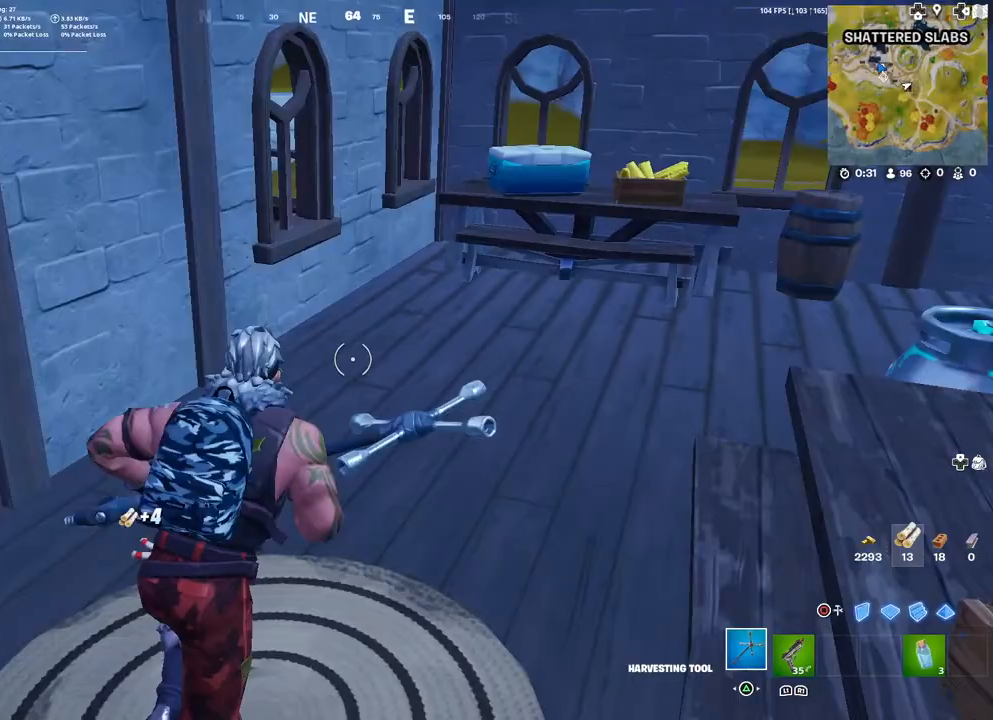
{"buttons": [], "left_stick": "up", "right_stick": "center", "events": [[100, "right_stick", "center"]]}
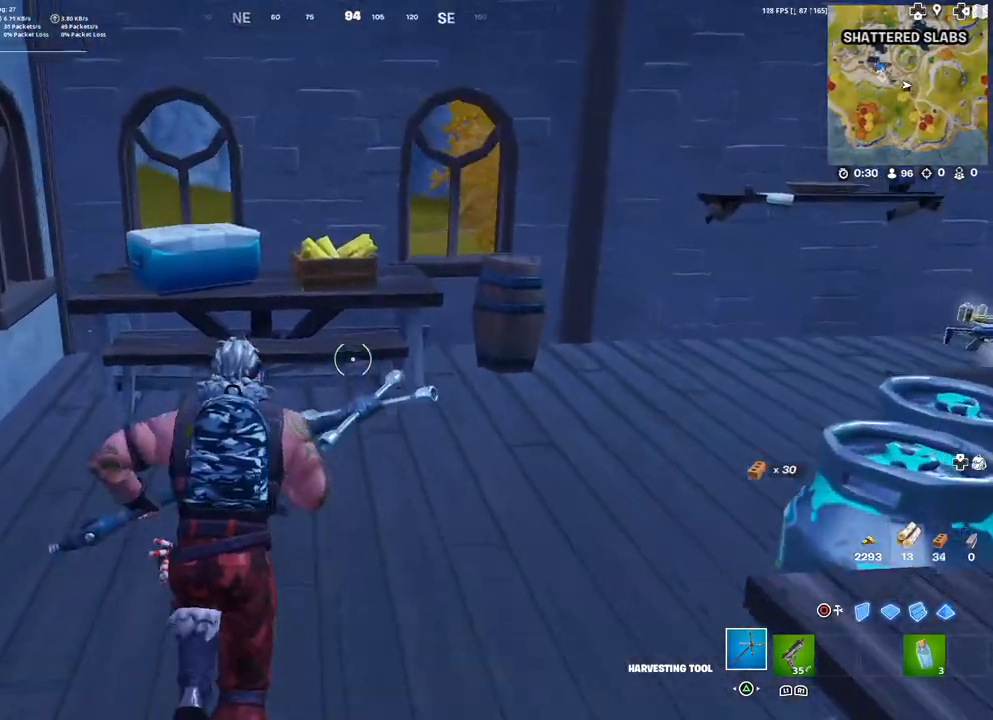
{"buttons": ["R2"], "left_stick": "down-right", "right_stick": "center", "events": [[50, "R2", "down"], [150, "left_stick", "up-left"], [283, "left_stick", "down-left"], [433, "left_stick", "down-right"]]}
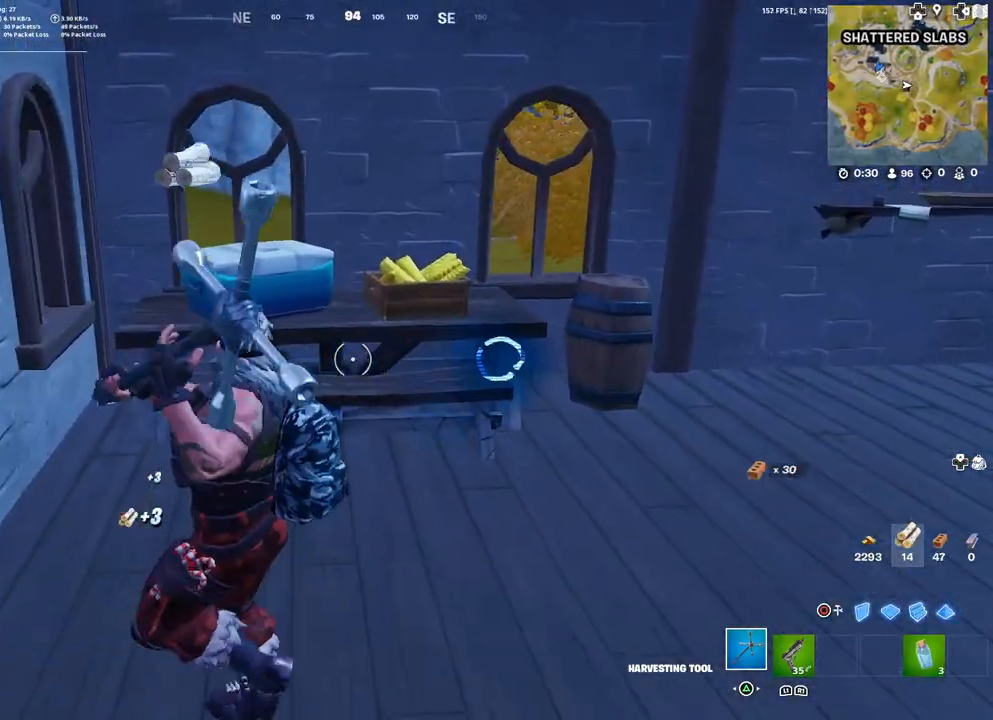
{"buttons": ["R2"], "left_stick": "down-right", "right_stick": "center", "events": [[67, "left_stick", "up-right"], [283, "left_stick", "up-left"], [383, "left_stick", "down-left"], [500, "left_stick", "down-right"]]}
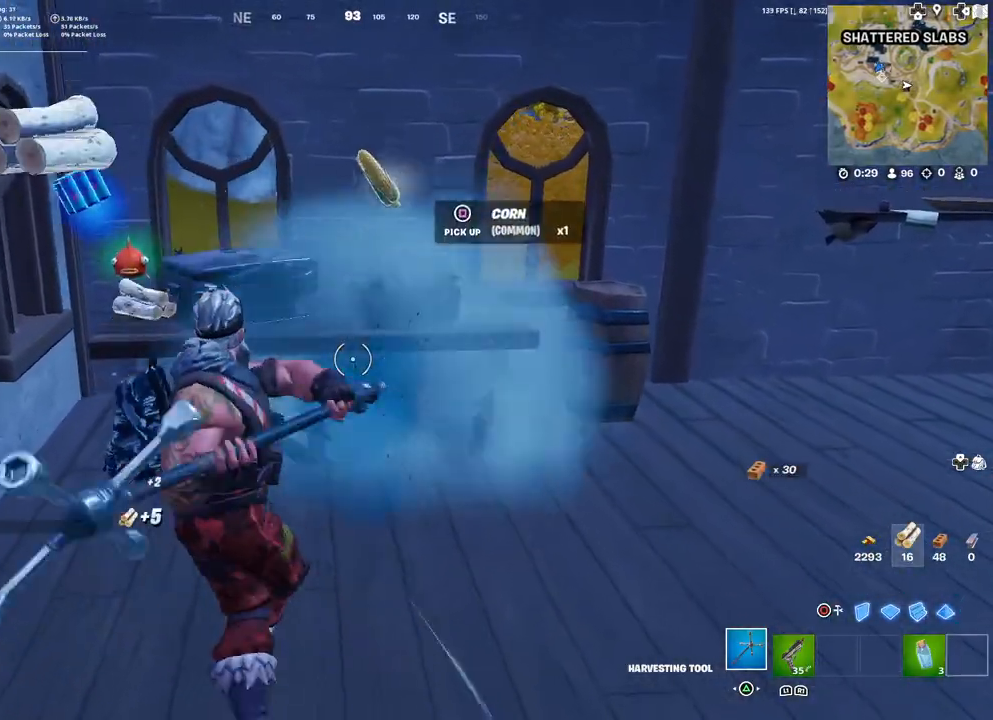
{"buttons": [], "left_stick": "up", "right_stick": "down-right", "events": [[67, "R2", "up"], [67, "left_stick", "up-right"], [133, "right_stick", "right"], [233, "left_stick", "up"], [250, "right_stick", "center"], [433, "right_stick", "down-right"]]}
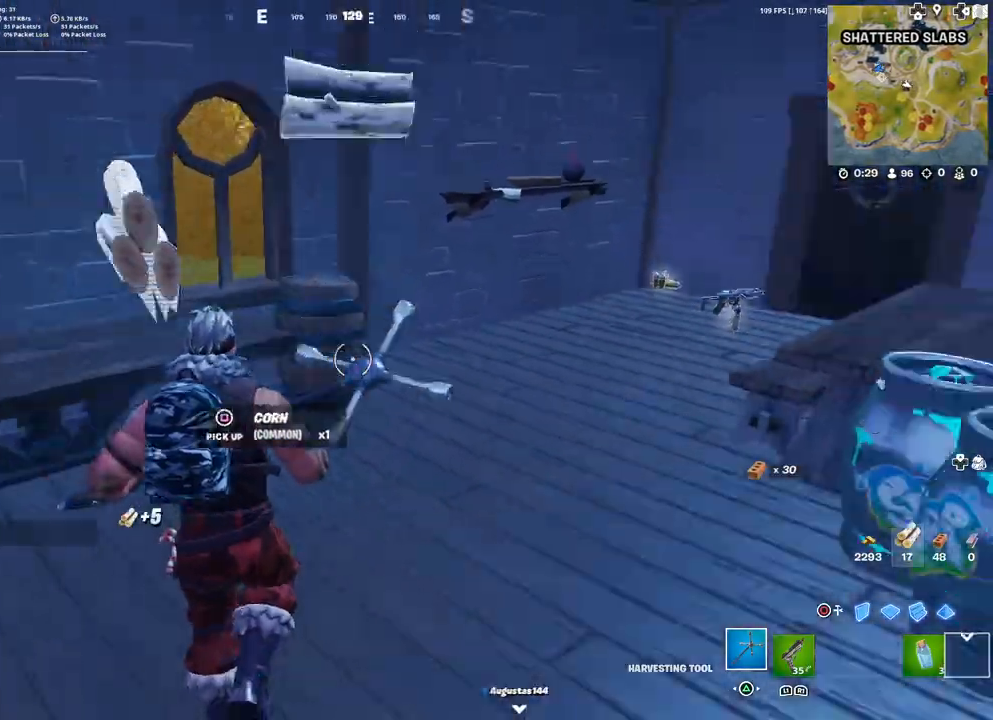
{"buttons": ["R2"], "left_stick": "down-left", "right_stick": "center", "events": [[33, "right_stick", "center"], [183, "R2", "down"], [417, "left_stick", "down-left"]]}
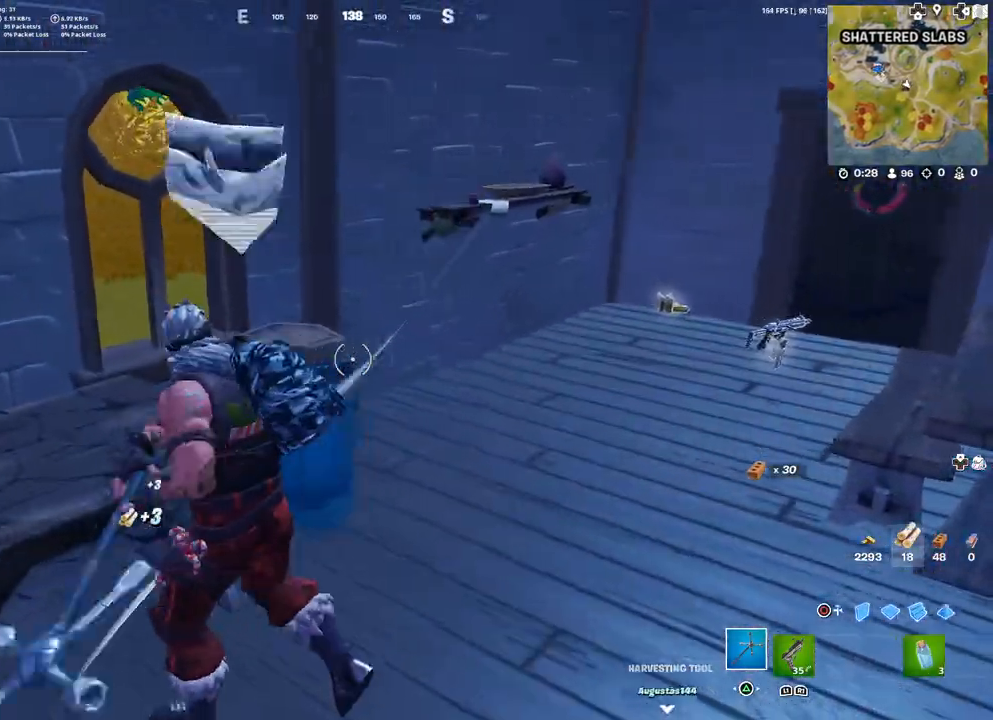
{"buttons": ["R2"], "left_stick": "down-right", "right_stick": "left", "events": [[100, "left_stick", "down-right"], [300, "right_stick", "left"]]}
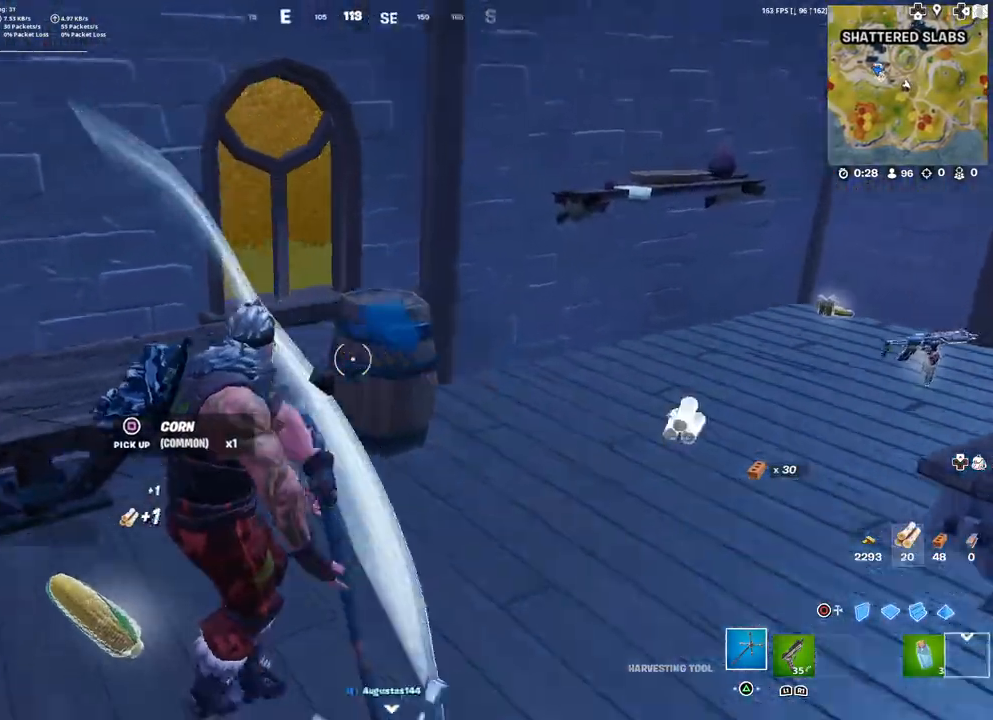
{"buttons": ["R2"], "left_stick": "left", "right_stick": "center", "events": [[83, "left_stick", "down-left"], [183, "left_stick", "up"], [183, "right_stick", "center"], [500, "left_stick", "left"]]}
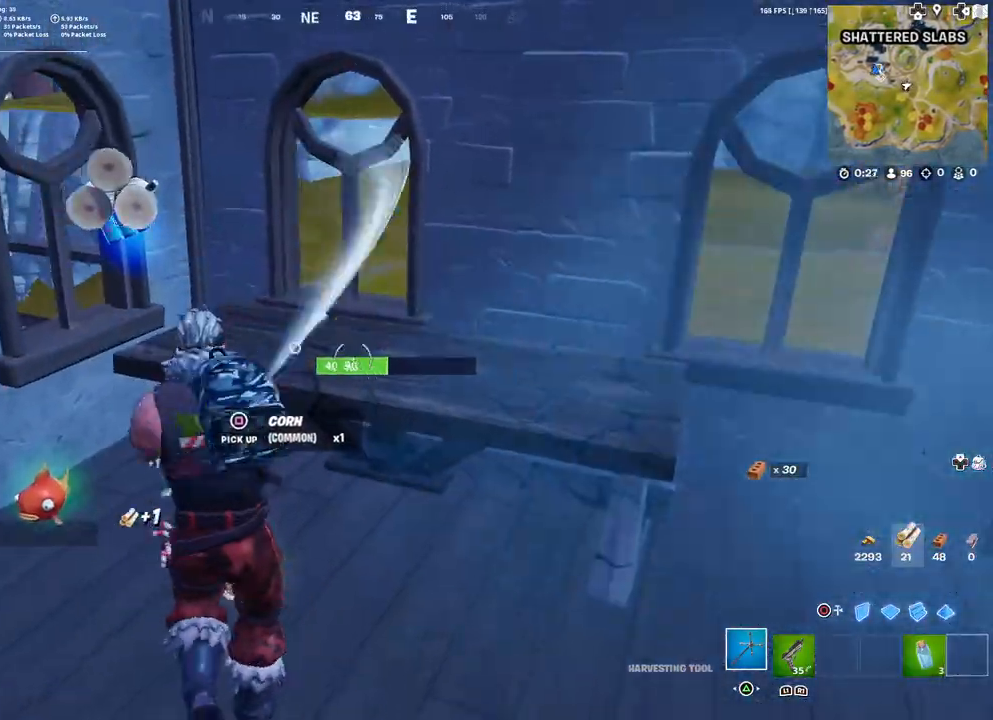
{"buttons": [], "left_stick": "up", "right_stick": "center", "events": [[50, "left_stick", "down-left"], [183, "left_stick", "down-right"], [300, "R2", "up"], [350, "left_stick", "up"], [383, "right_stick", "left"], [483, "right_stick", "center"]]}
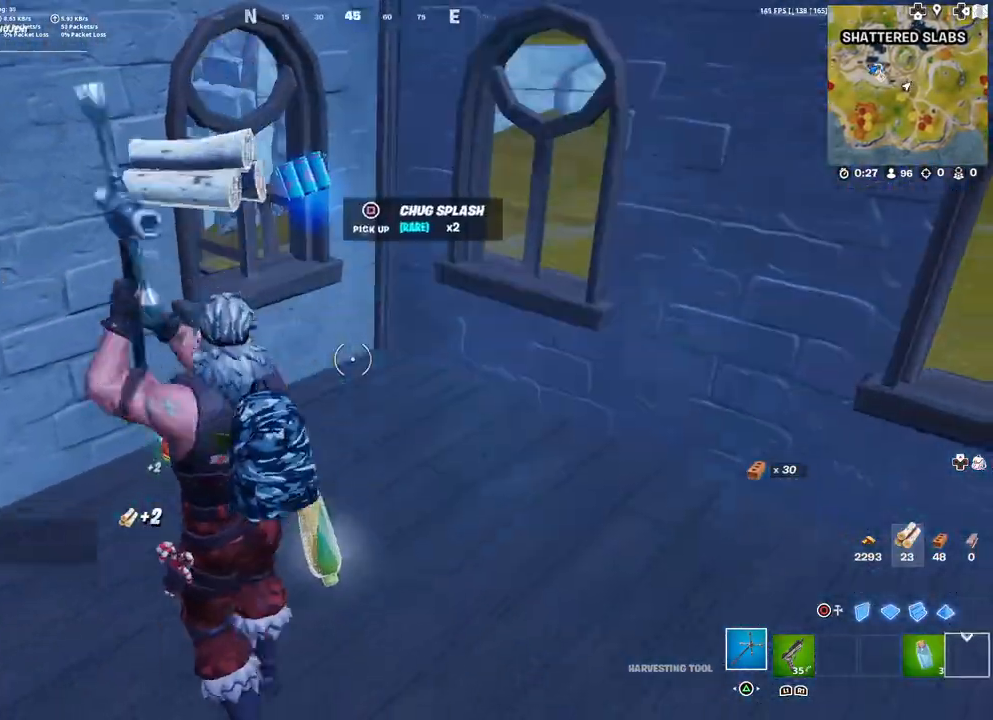
{"buttons": [], "left_stick": "right", "right_stick": "center", "events": [[433, "SQUARE", "down"], [500, "SQUARE", "up"], [500, "left_stick", "right"]]}
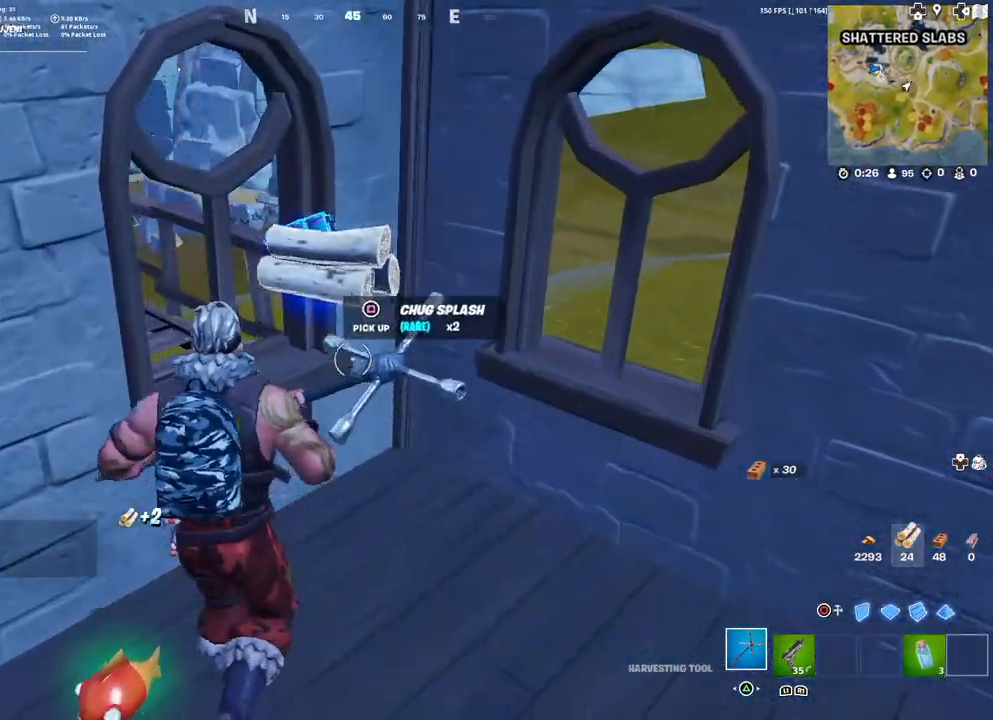
{"buttons": [], "left_stick": "up-right", "right_stick": "right", "events": [[50, "left_stick", "down-right"], [183, "right_stick", "right"], [350, "left_stick", "right"], [450, "left_stick", "up-right"]]}